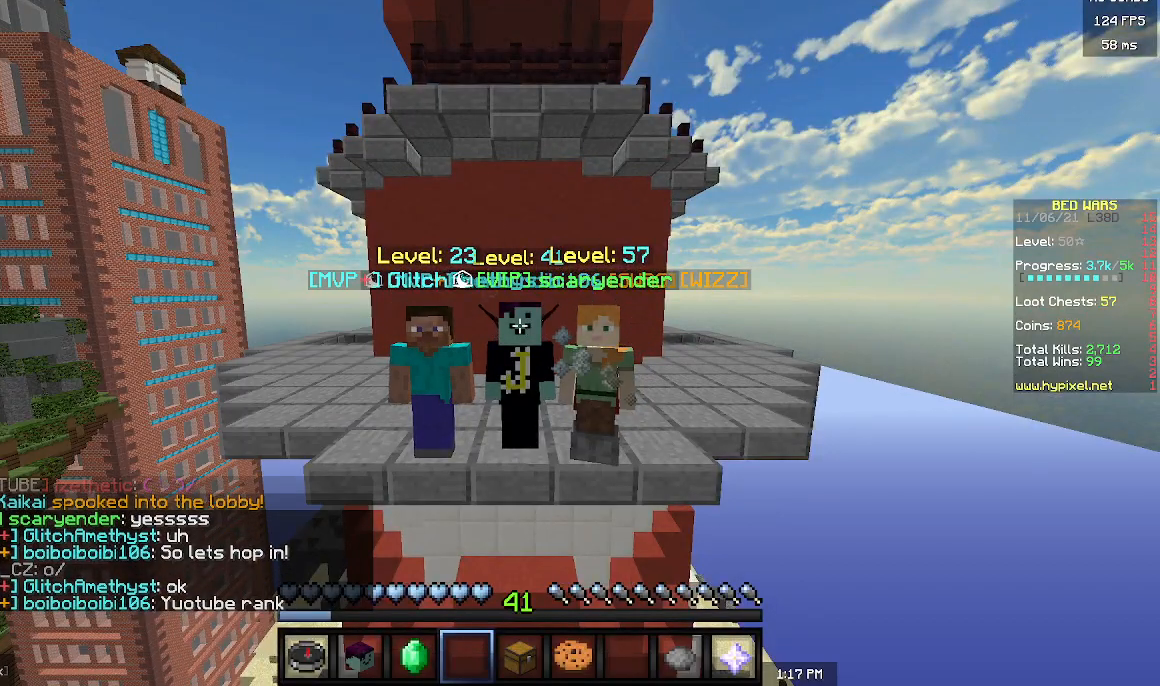
Gameplay with keyboard and mouse; each line is a JSON object with the keys and mouse buttons held at the frame after it. "events" lists presses ("down") and releases ("up") of "a", "d", "s", "w", "mouse_left" and "mouse_right" between this image and that frame as [ms after this image, input, new state], when the widget could be followed in between. "mouse_left", "mouse_right" = the "left", "right" buttons of the "mouse" list. No other keys are recorded. Fast repeated clicks can show as one long hold. Mouse movement is not recorded.
{"keys": [], "mouse": ["left"], "events": [[133, "mouse_left", "down"]]}
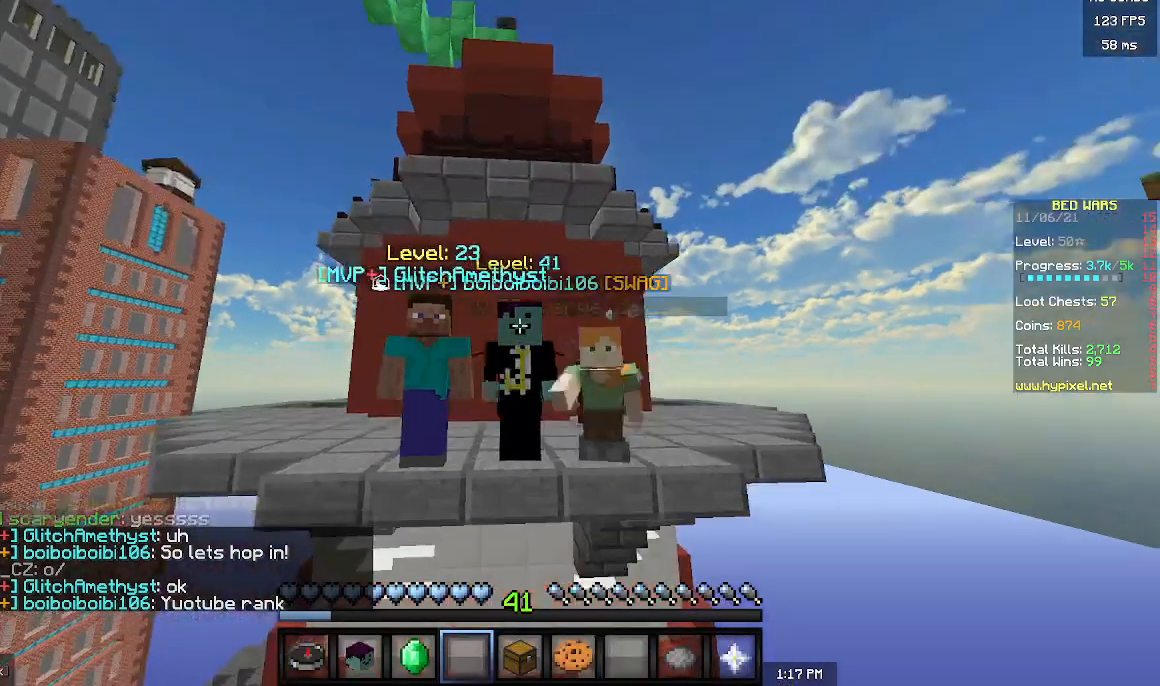
{"keys": [], "mouse": [], "events": [[33, "mouse_left", "up"], [100, "mouse_left", "down"], [367, "mouse_left", "up"]]}
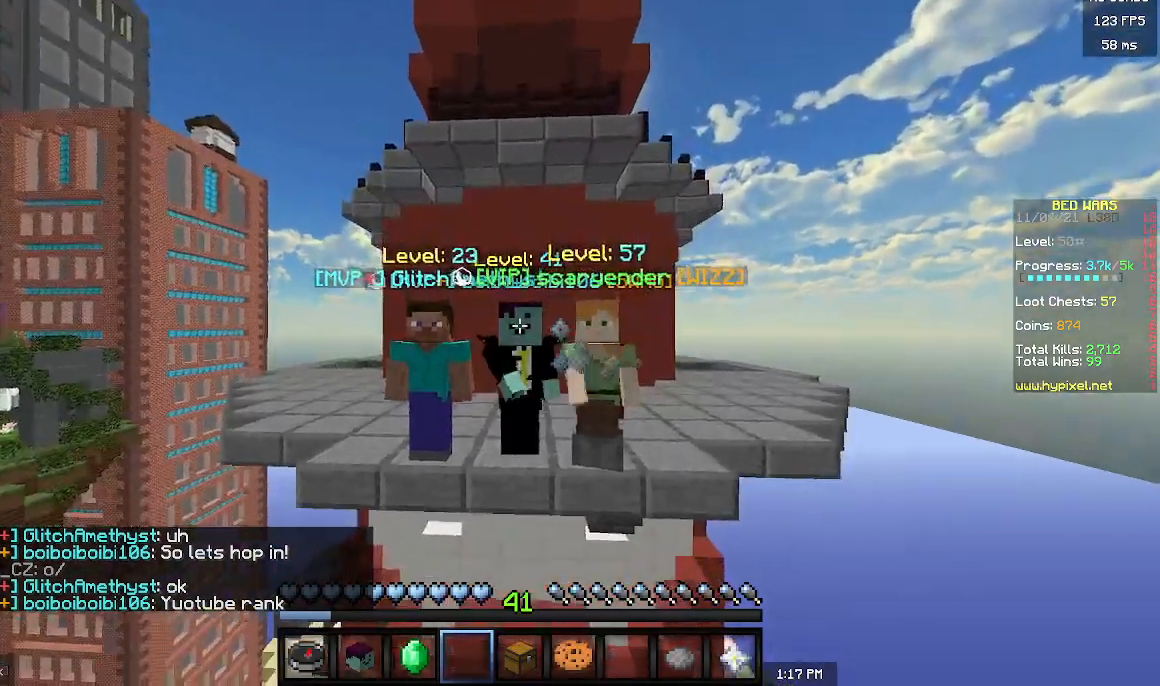
{"keys": [], "mouse": [], "events": []}
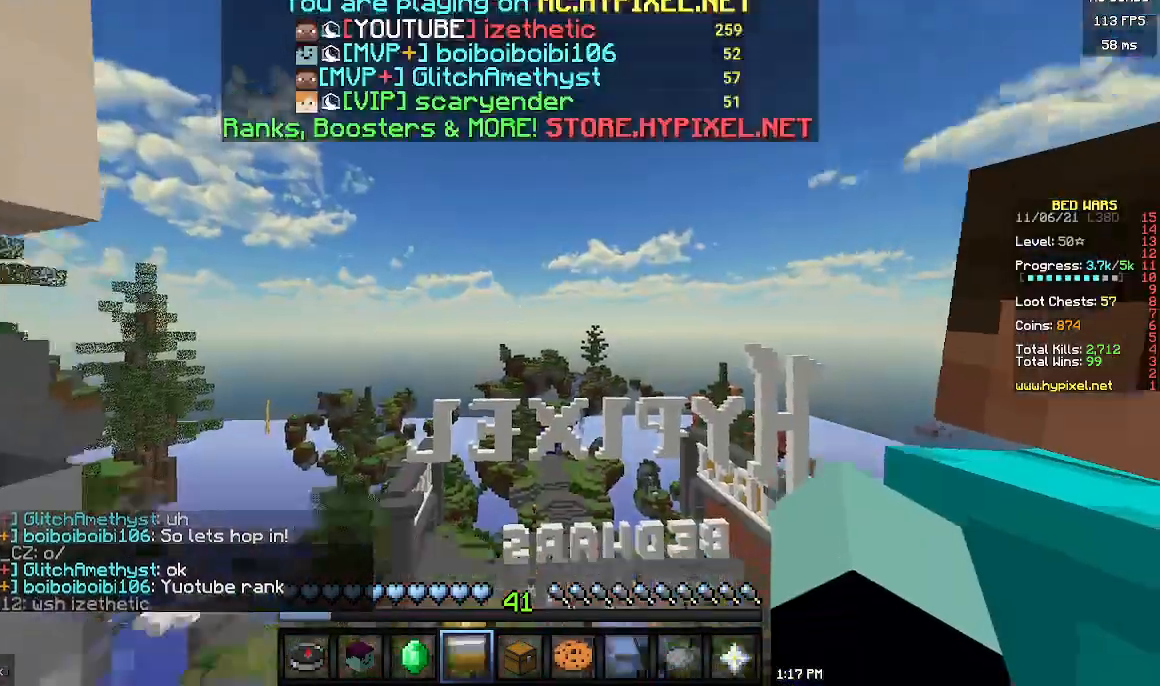
{"keys": [], "mouse": [], "events": []}
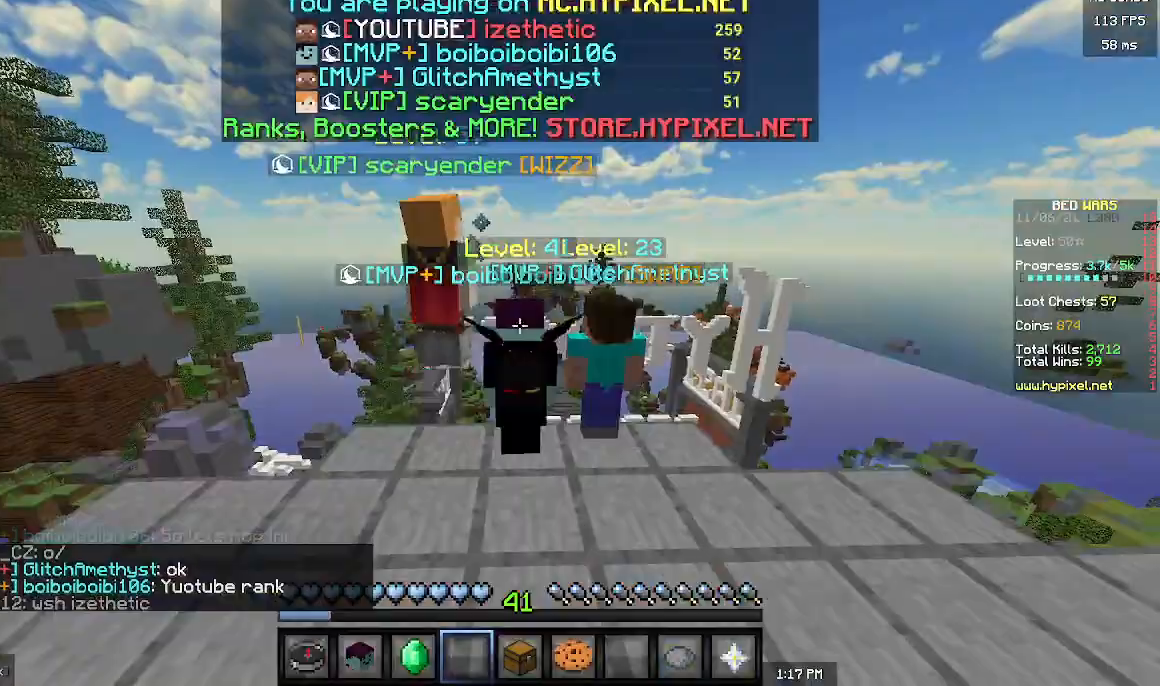
{"keys": ["w"], "mouse": [], "events": [[233, "w", "down"]]}
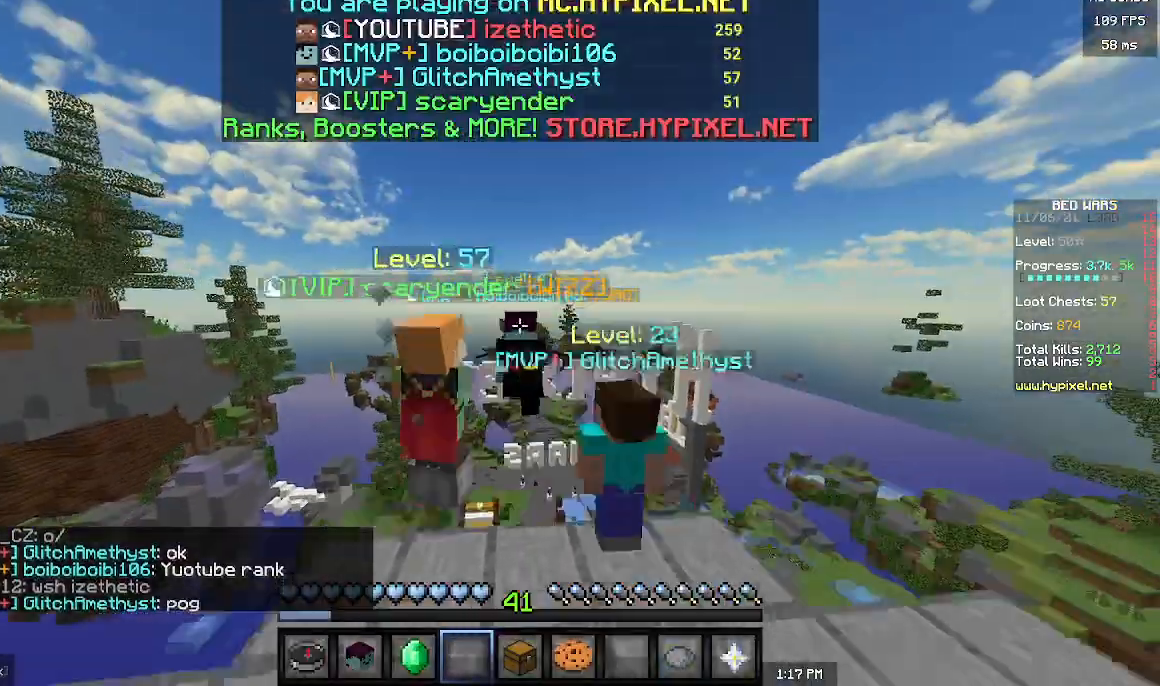
{"keys": ["w"], "mouse": [], "events": []}
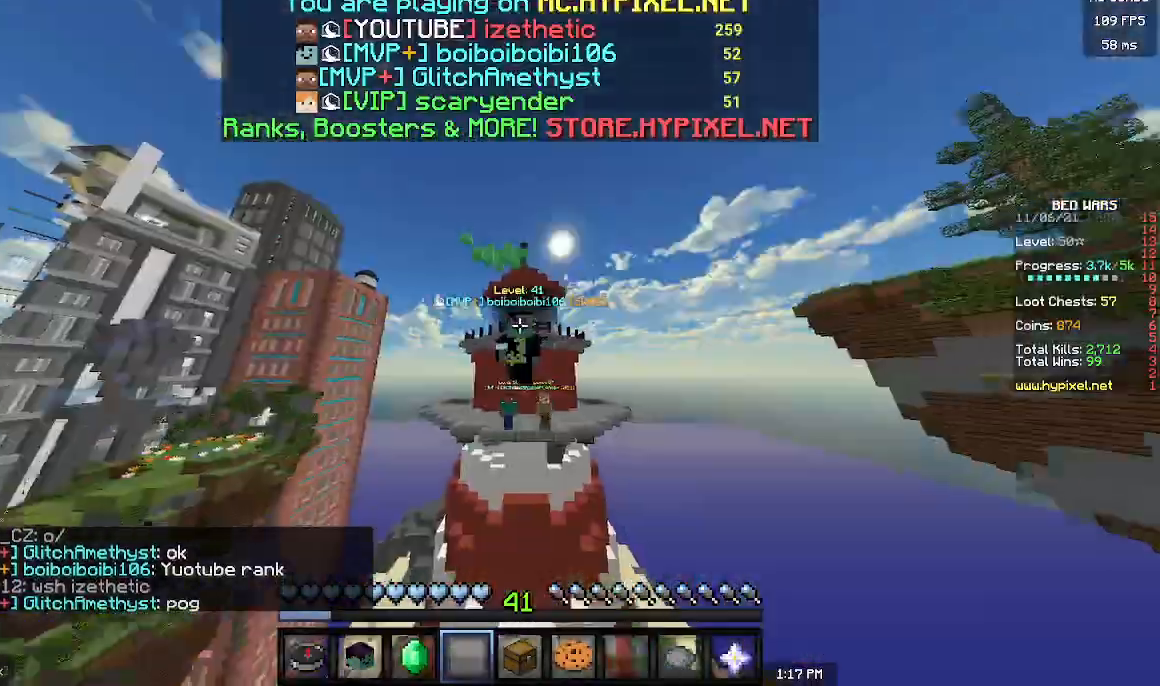
{"keys": ["w"], "mouse": [], "events": []}
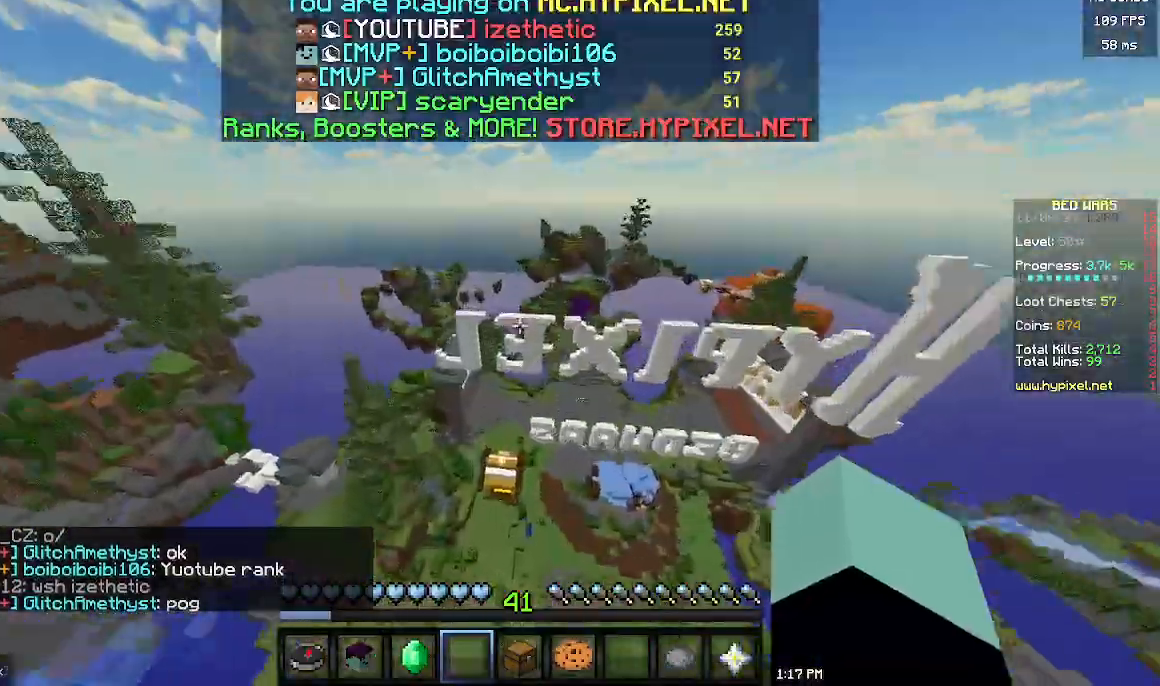
{"keys": ["w"], "mouse": [], "events": []}
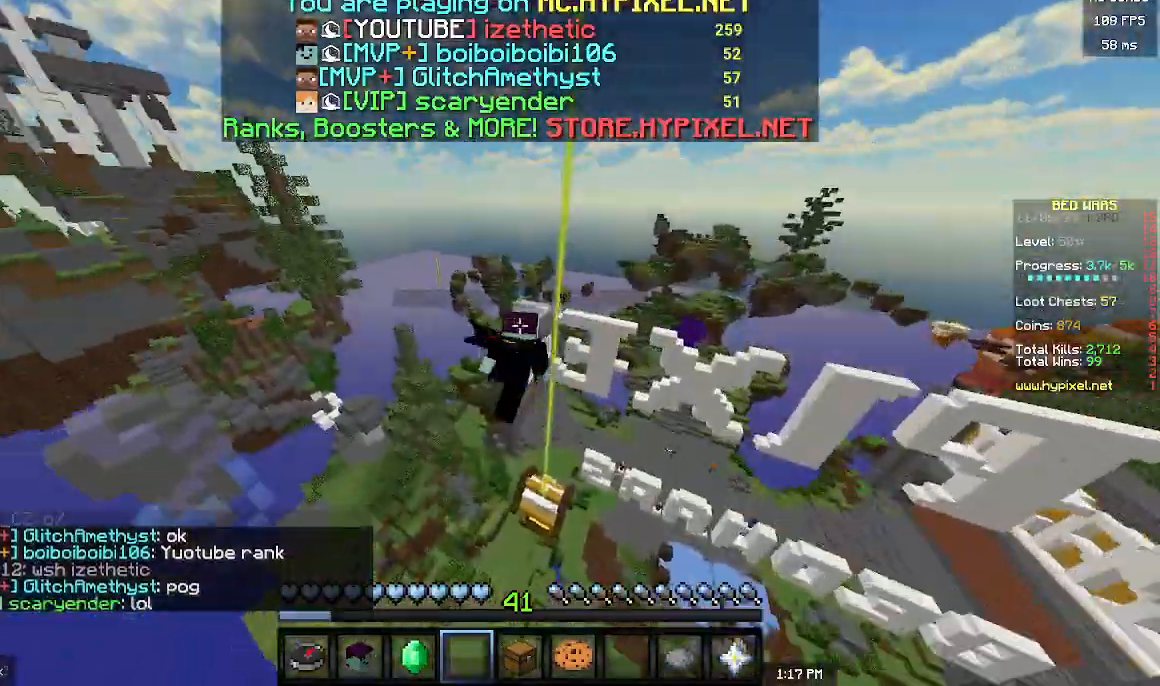
{"keys": ["w"], "mouse": [], "events": []}
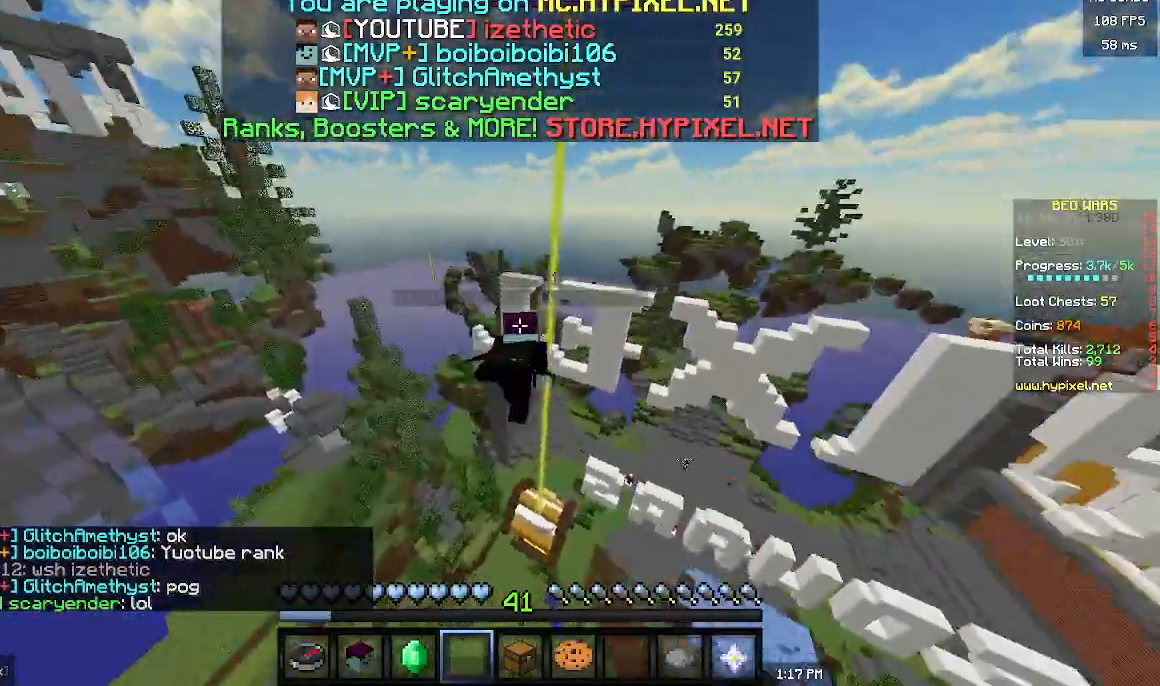
{"keys": ["w"], "mouse": [], "events": []}
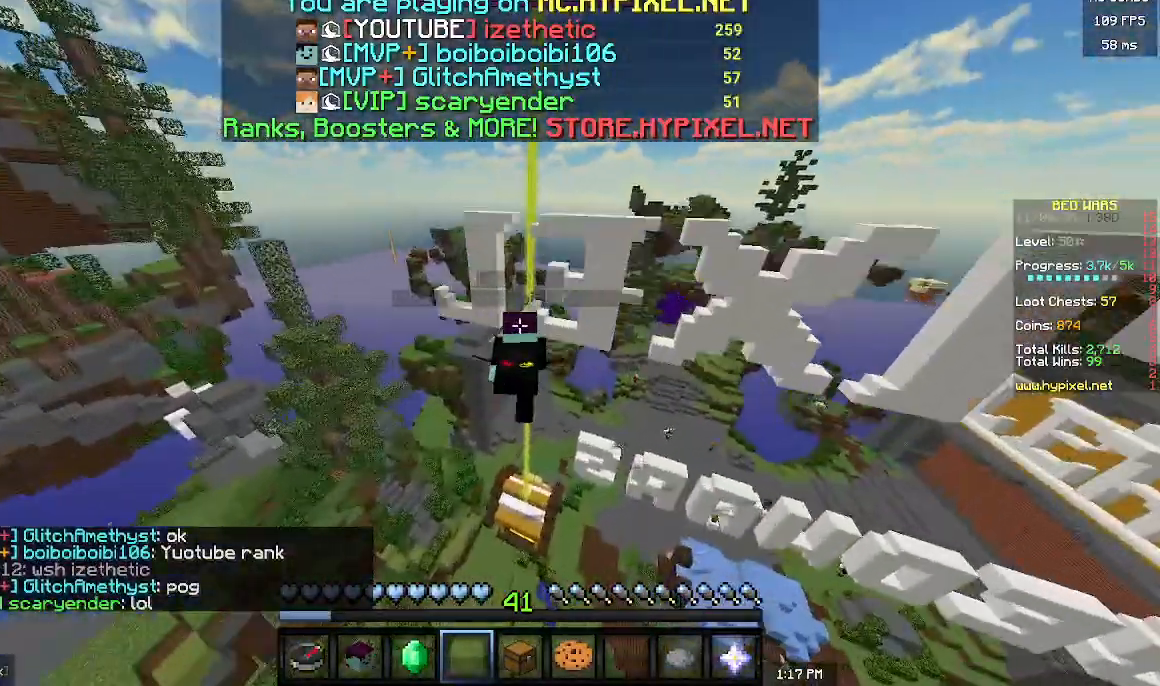
{"keys": ["w"], "mouse": [], "events": []}
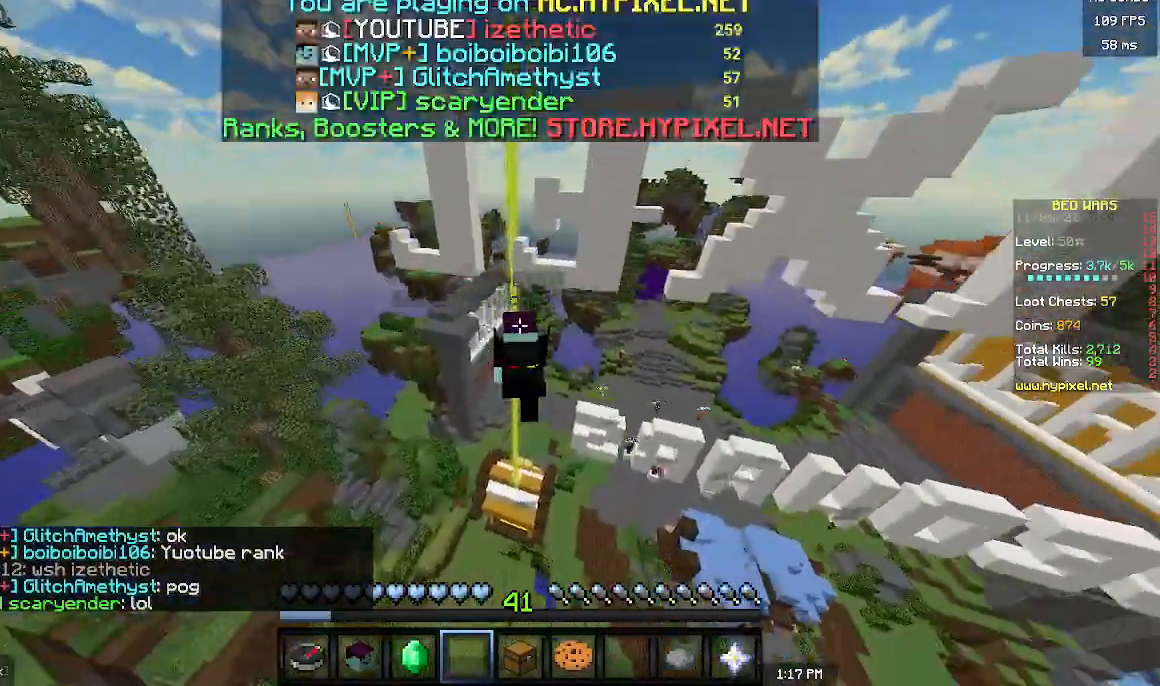
{"keys": ["w"], "mouse": [], "events": []}
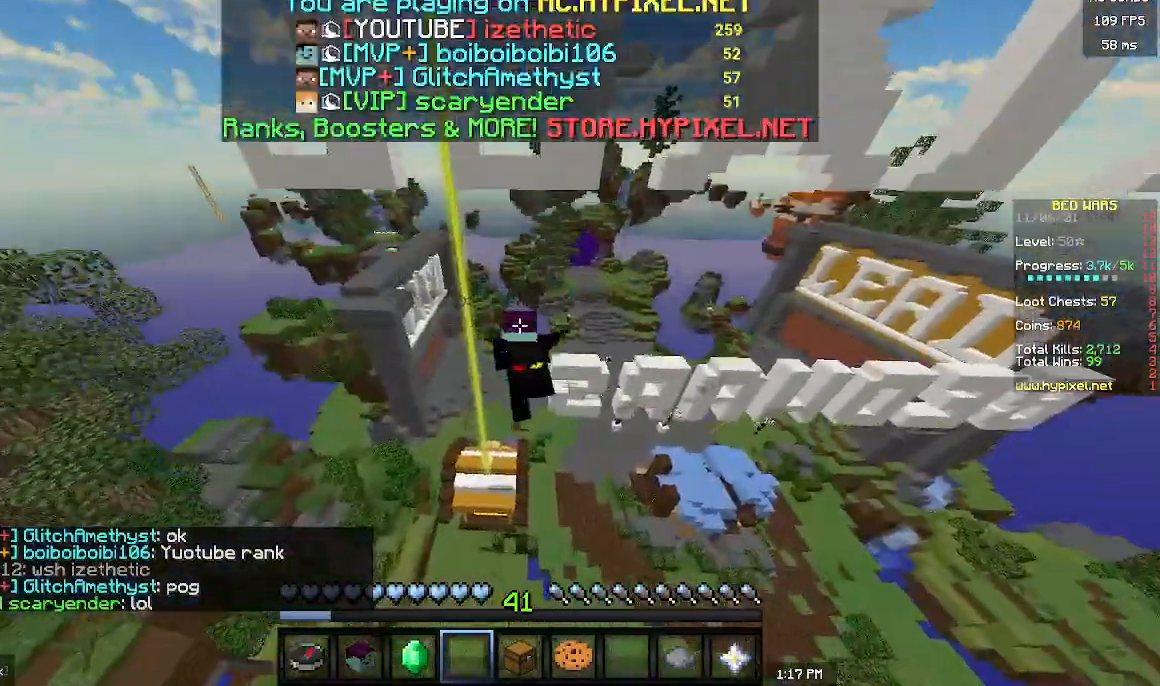
{"keys": ["w"], "mouse": [], "events": []}
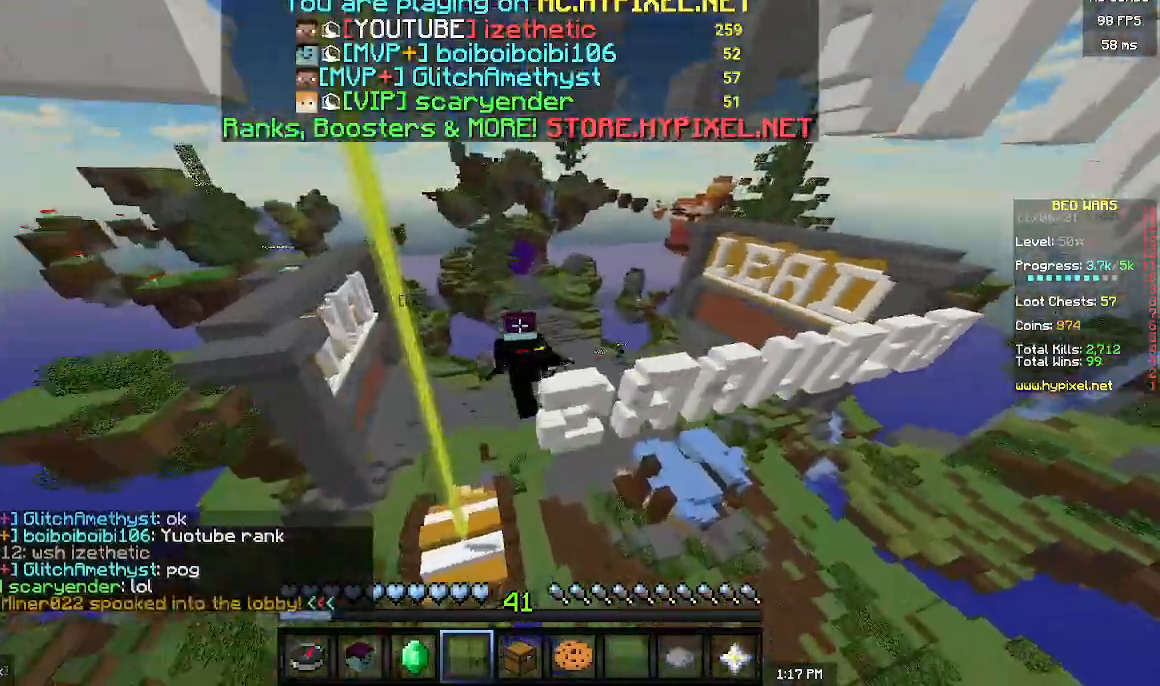
{"keys": ["w"], "mouse": [], "events": []}
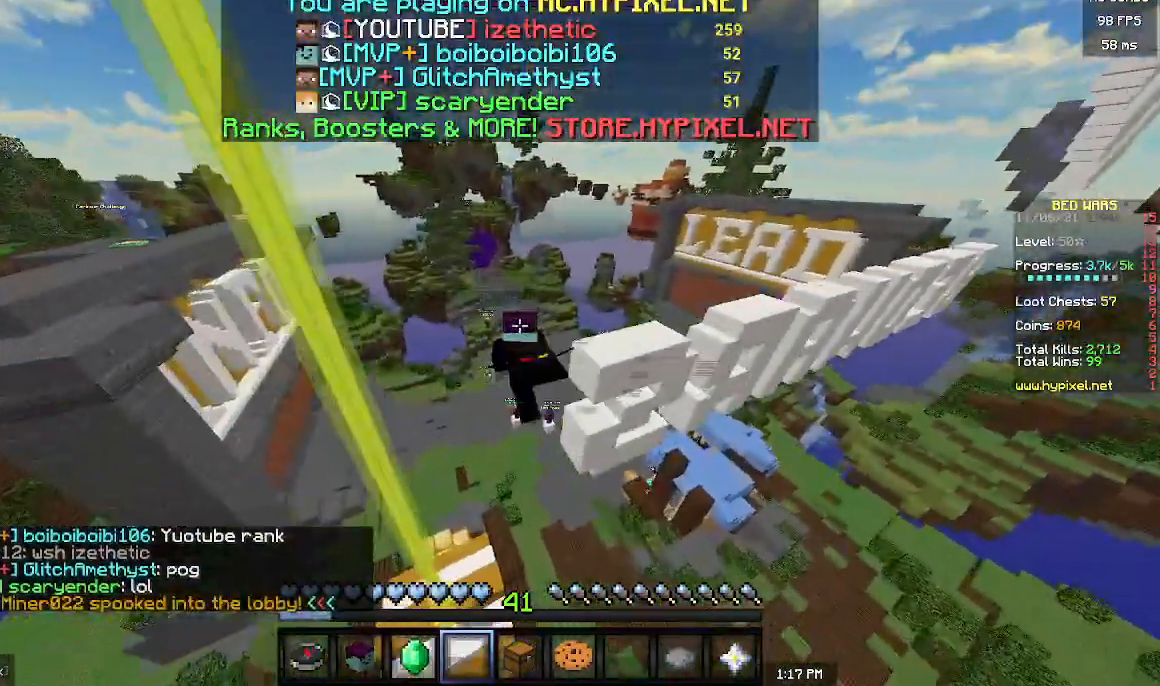
{"keys": ["w"], "mouse": [], "events": []}
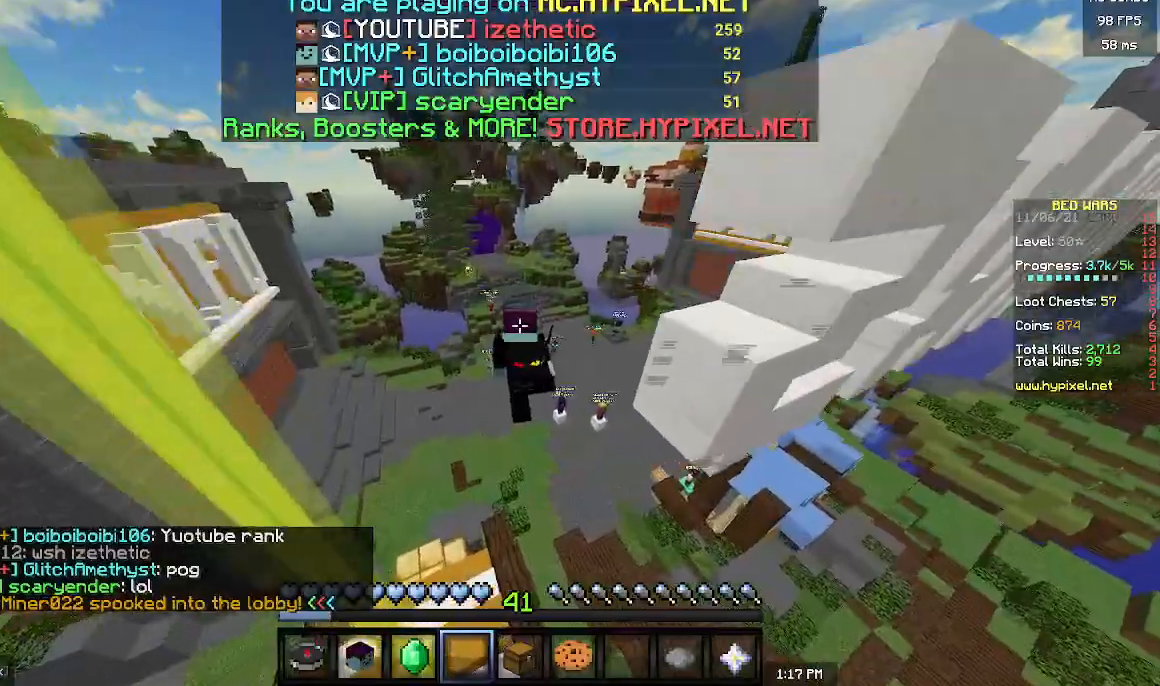
{"keys": ["w"], "mouse": [], "events": []}
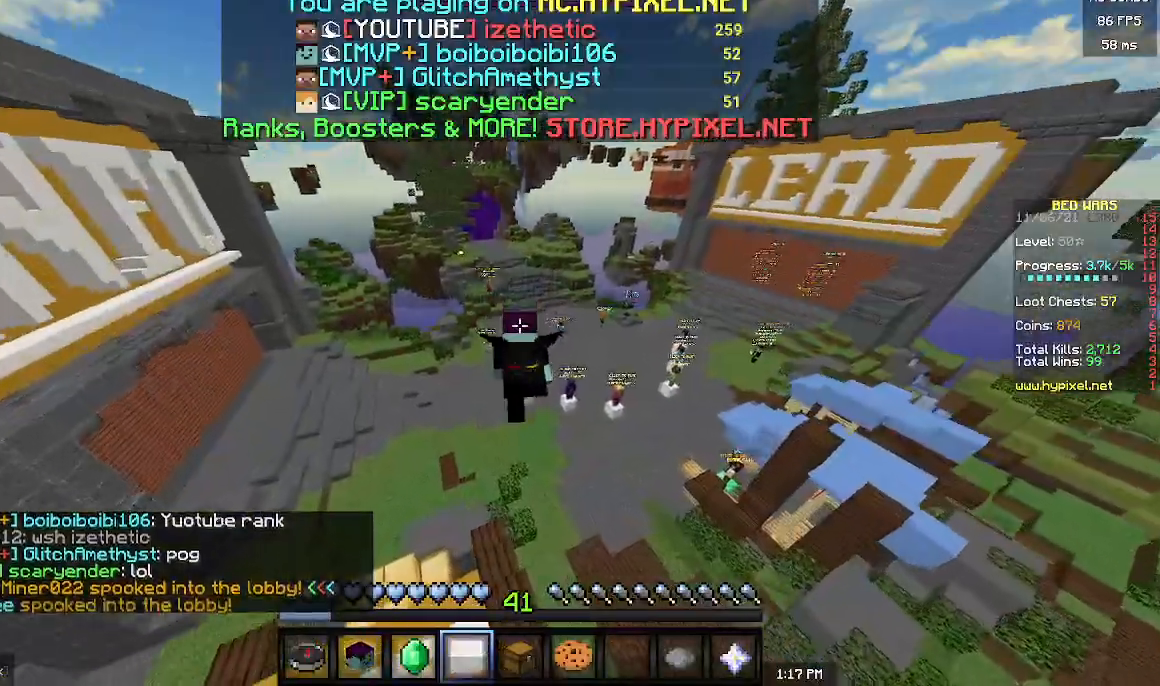
{"keys": ["w"], "mouse": [], "events": []}
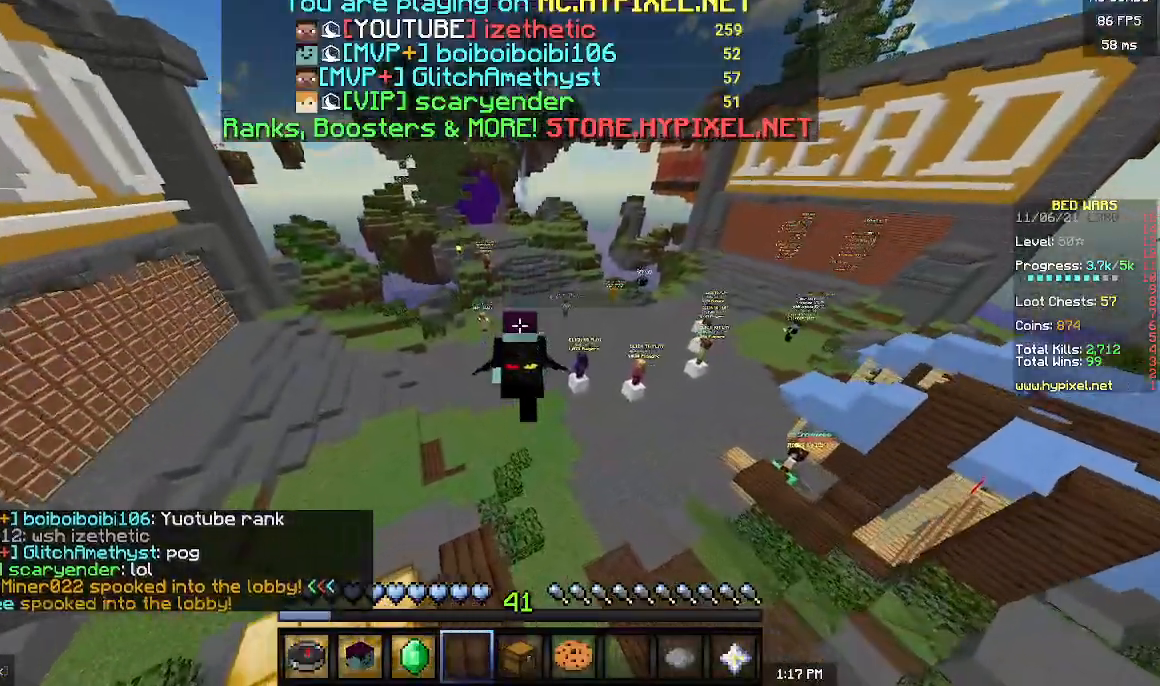
{"keys": ["w"], "mouse": [], "events": []}
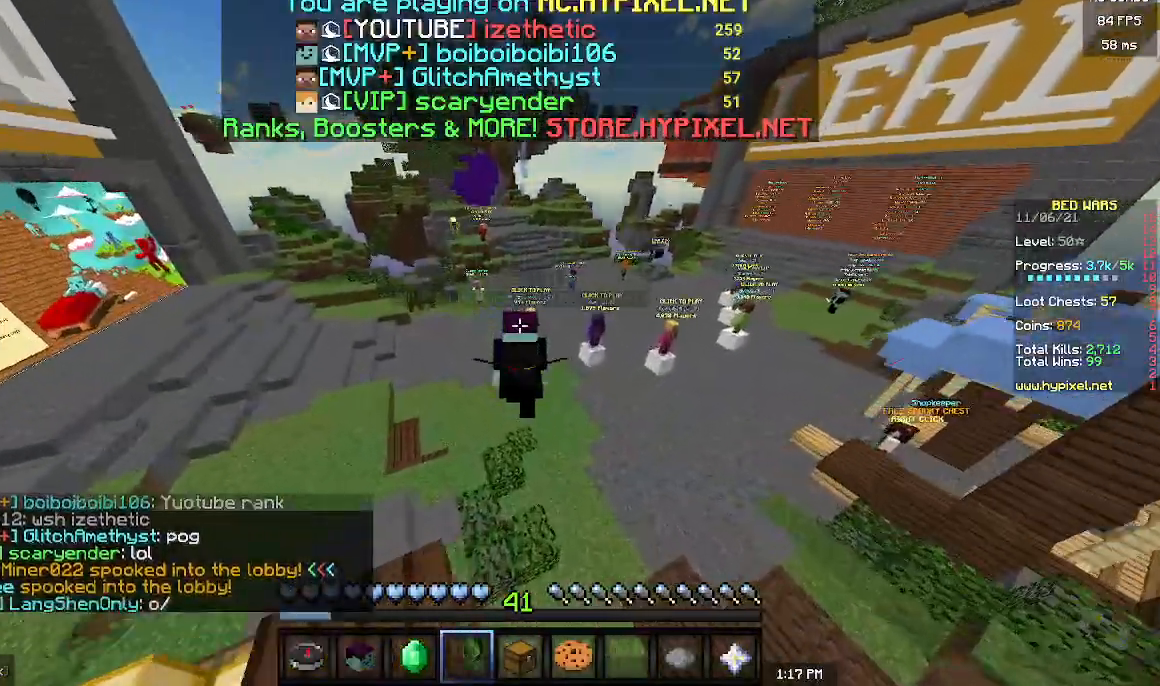
{"keys": ["w"], "mouse": [], "events": []}
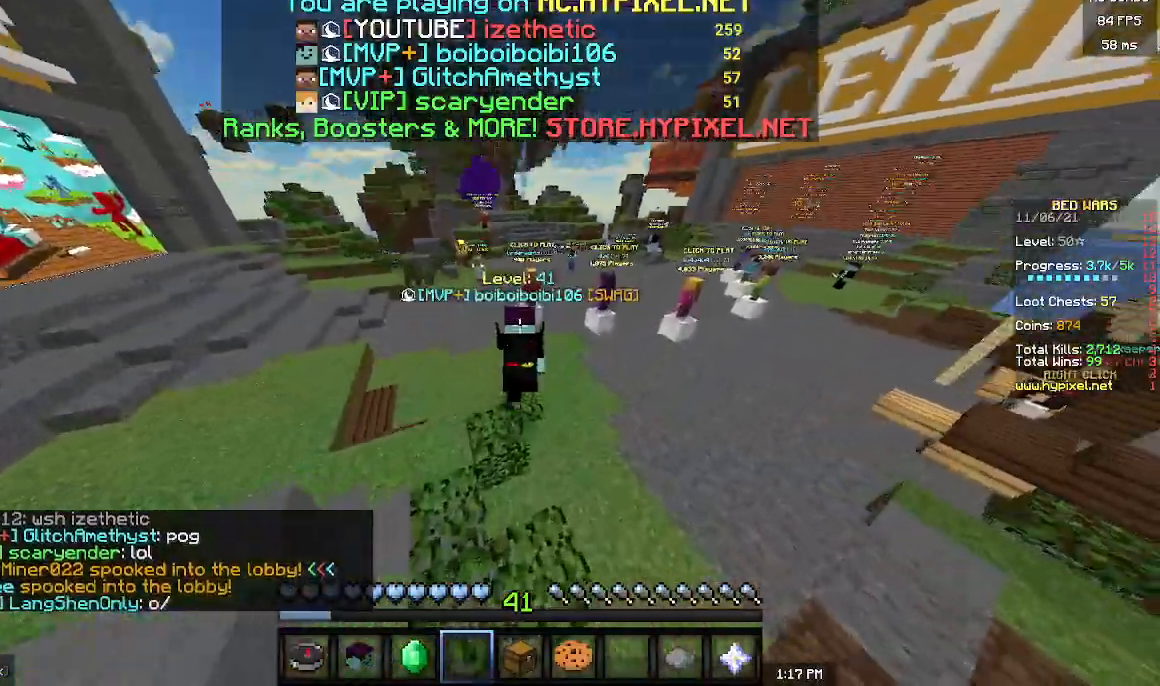
{"keys": [], "mouse": [], "events": [[233, "w", "up"]]}
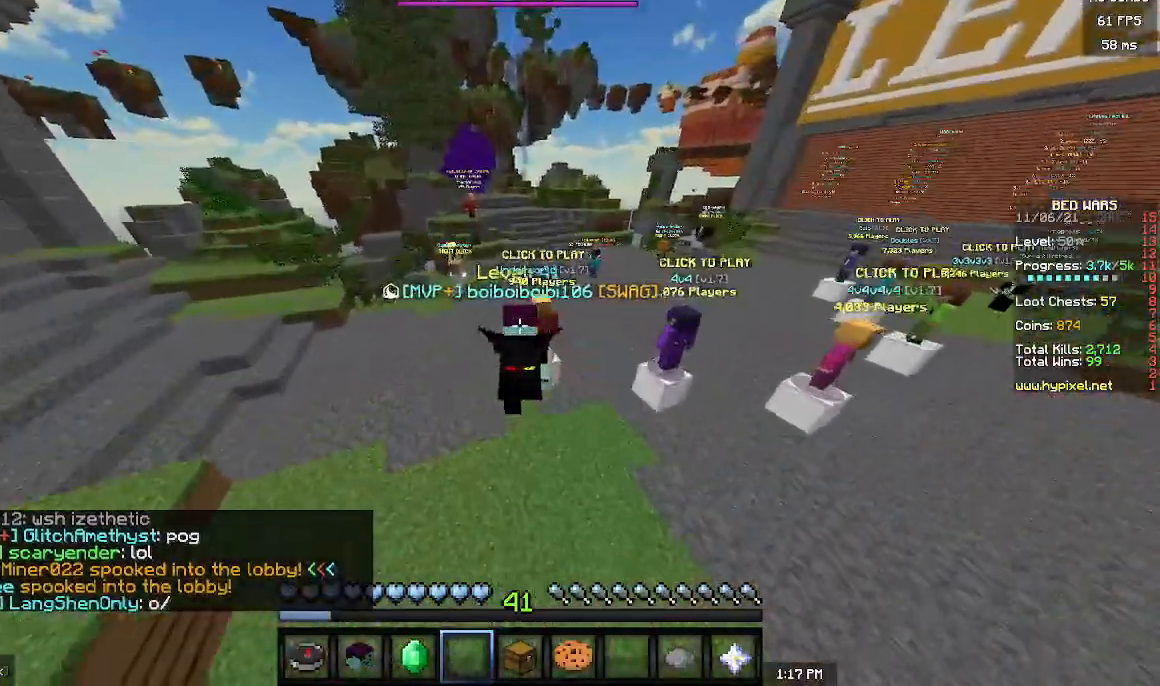
{"keys": [], "mouse": [], "events": []}
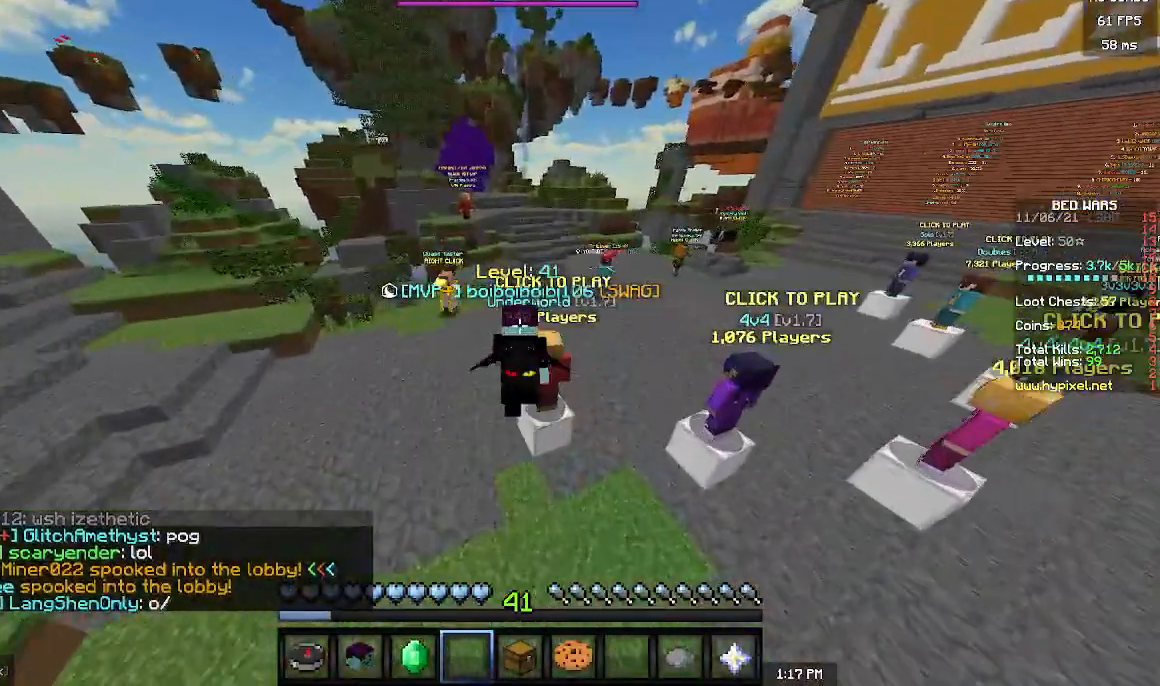
{"keys": [], "mouse": [], "events": []}
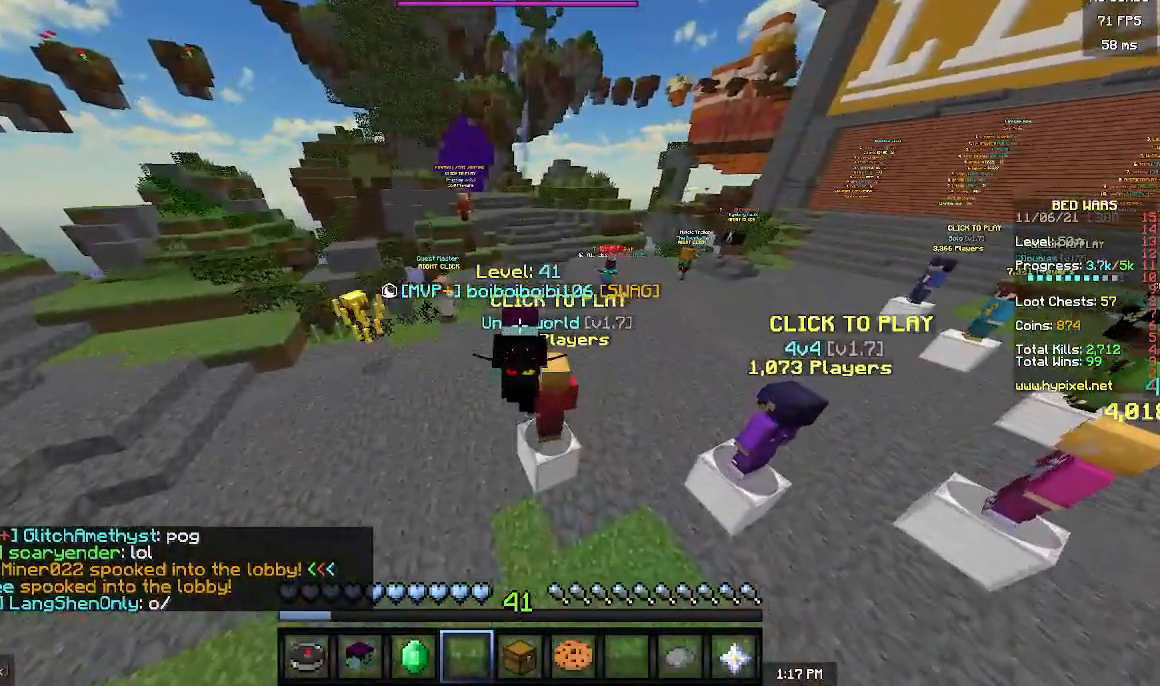
{"keys": [], "mouse": [], "events": []}
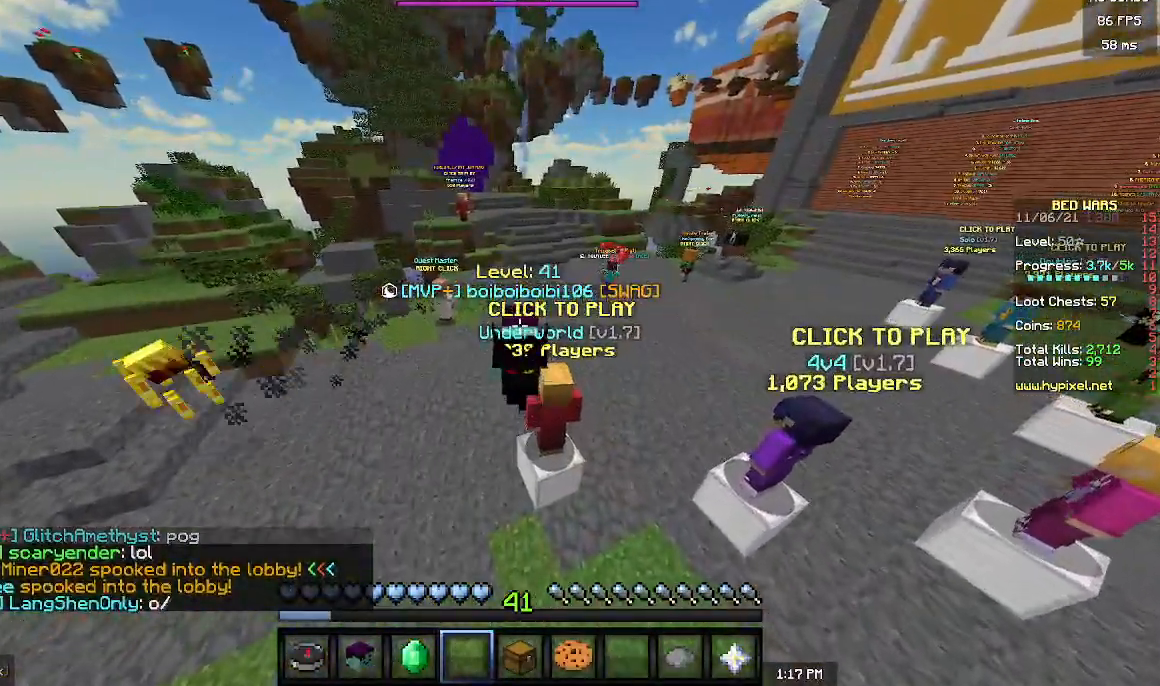
{"keys": [], "mouse": [], "events": []}
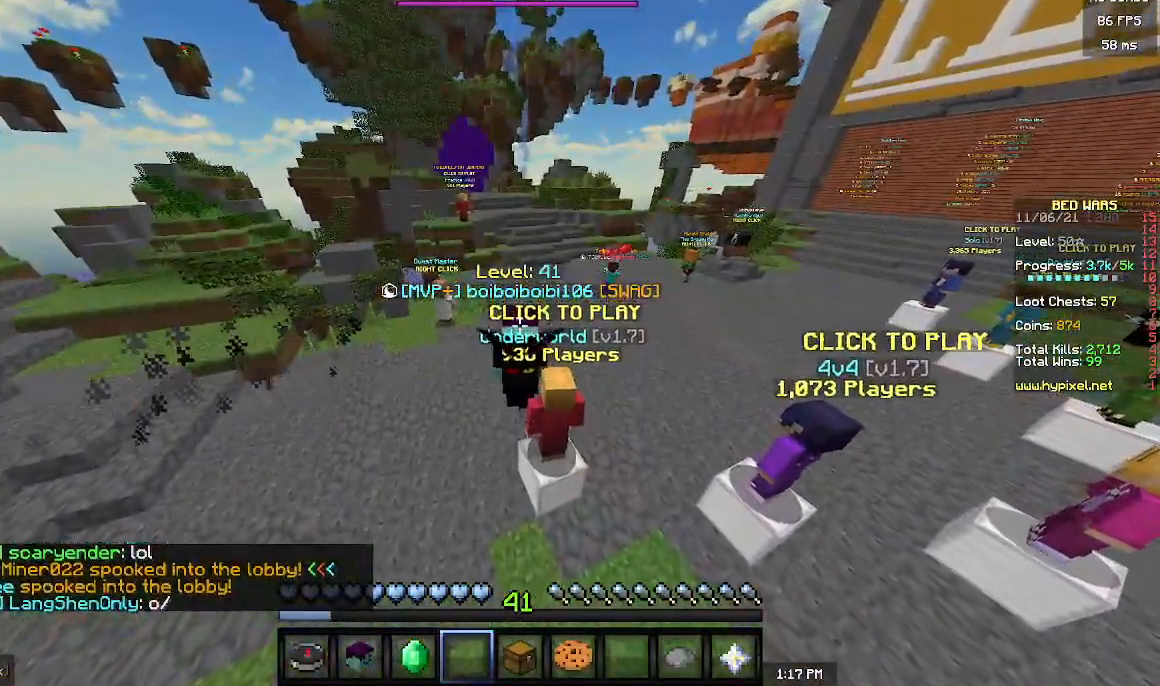
{"keys": [], "mouse": [], "events": [[233, "w", "down"], [467, "w", "up"]]}
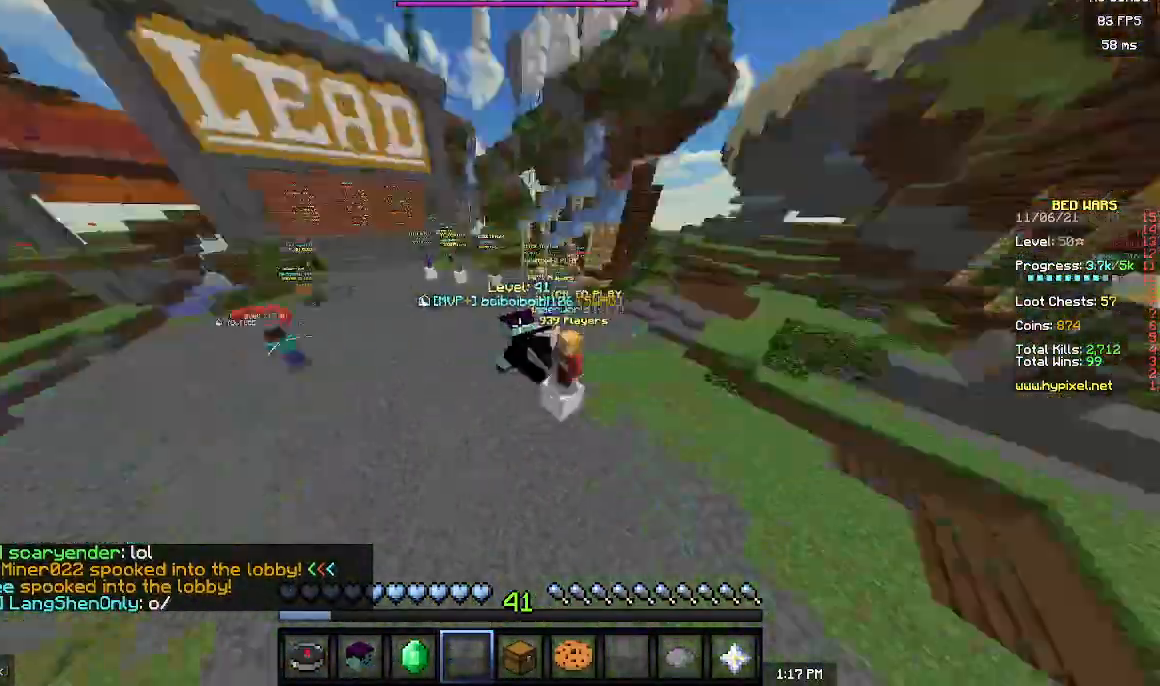
{"keys": [], "mouse": [], "events": []}
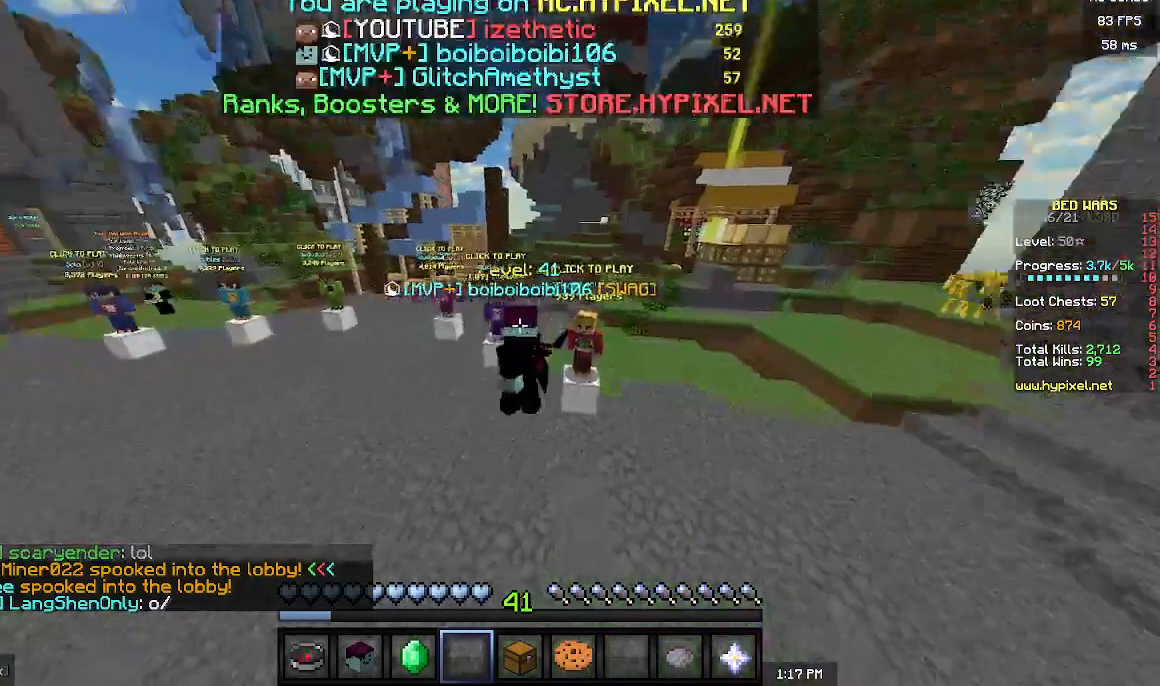
{"keys": [], "mouse": [], "events": [[400, "w", "down"], [500, "w", "up"]]}
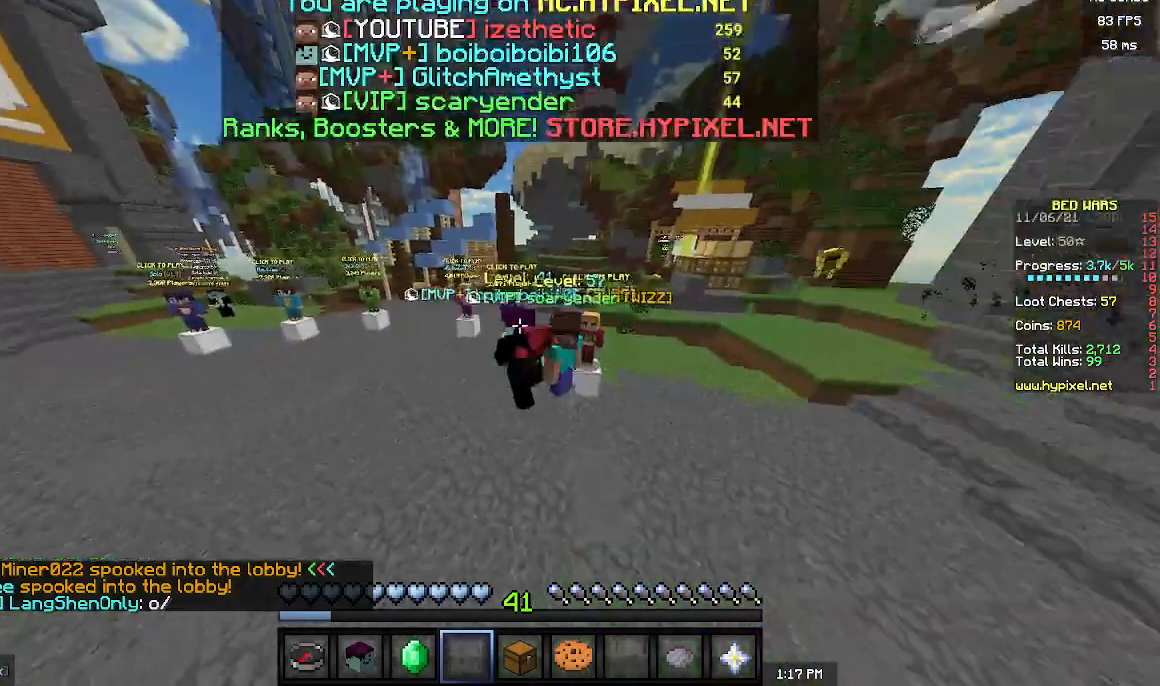
{"keys": [], "mouse": [], "events": [[233, "a", "down"], [367, "a", "up"]]}
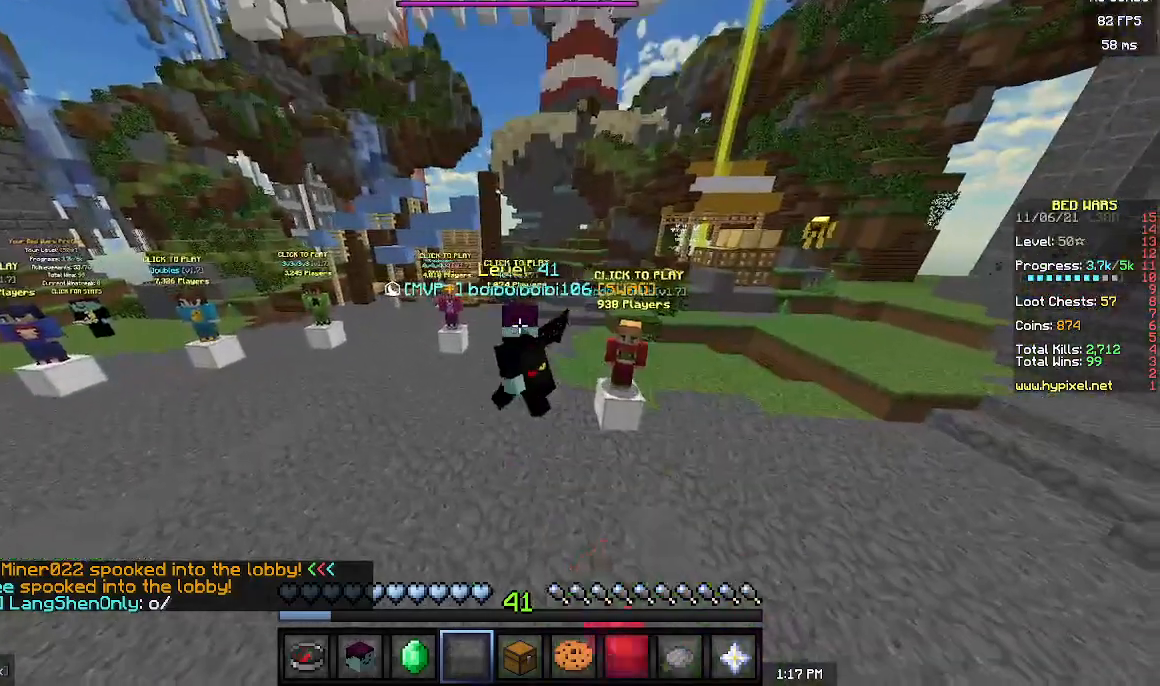
{"keys": [], "mouse": [], "events": [[200, "d", "down"], [333, "s", "down"], [400, "d", "up"], [500, "s", "up"]]}